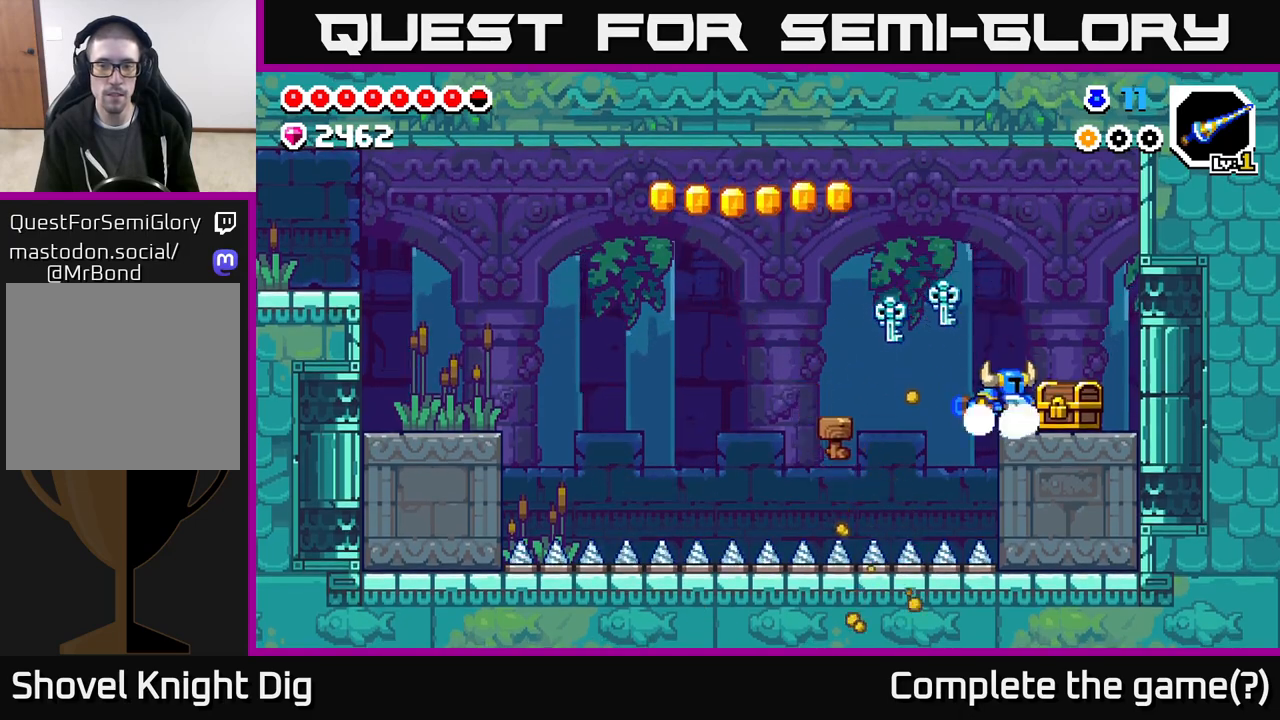
Gameplay with a controller (Xbox layout); each line is a JSON object with the inputs held at the frame after it. "events" lists button and stick changes between this image and that frame as [ms after this image, input, new state], when the widget could be followed in between.
{"buttons": ["DPAD_RIGHT"], "left_stick": "center", "right_stick": "center", "events": [[50, "X", "up"], [150, "DPAD_RIGHT", "up"], [317, "DPAD_RIGHT", "down"]]}
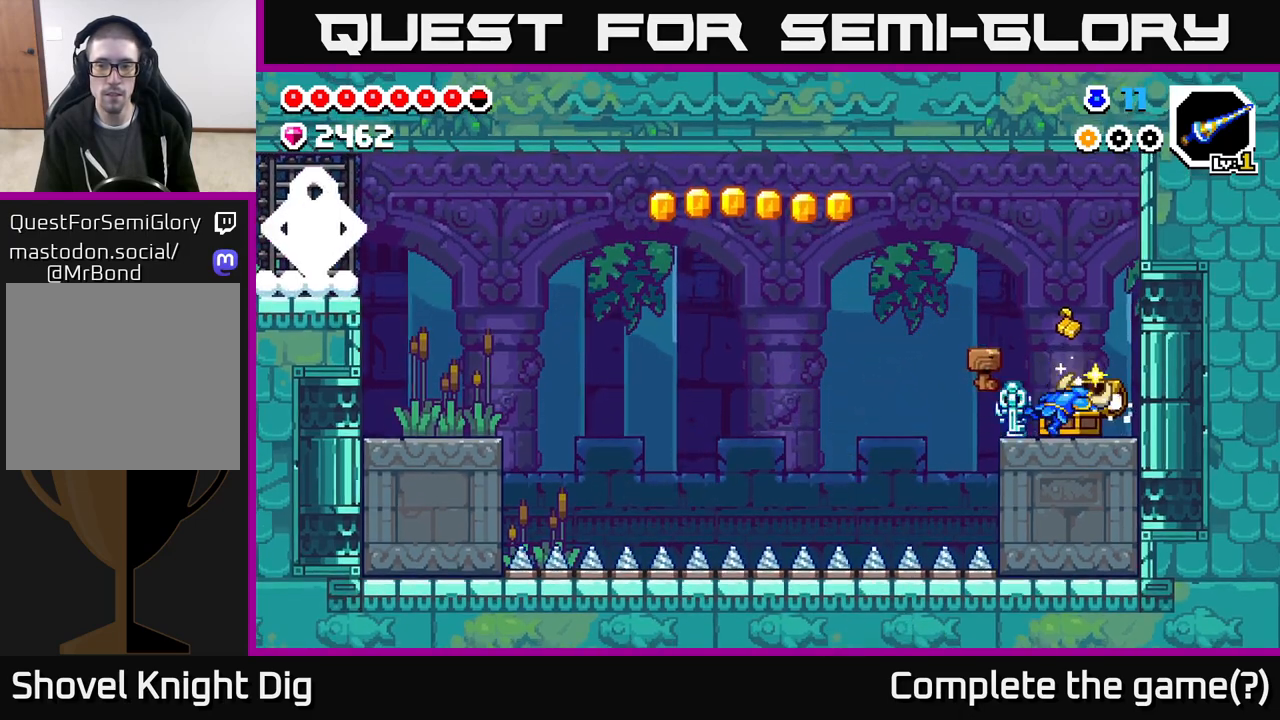
{"buttons": [], "left_stick": "center", "right_stick": "center", "events": [[283, "DPAD_RIGHT", "up"]]}
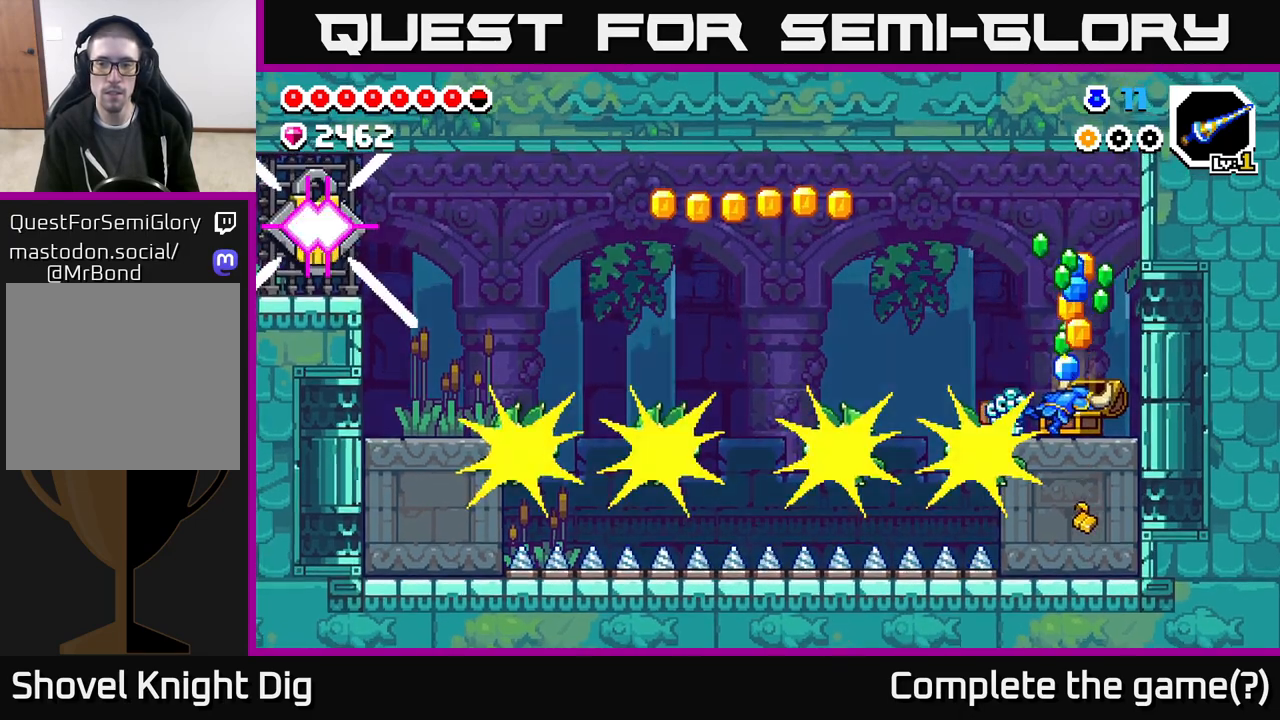
{"buttons": [], "left_stick": "center", "right_stick": "center", "events": []}
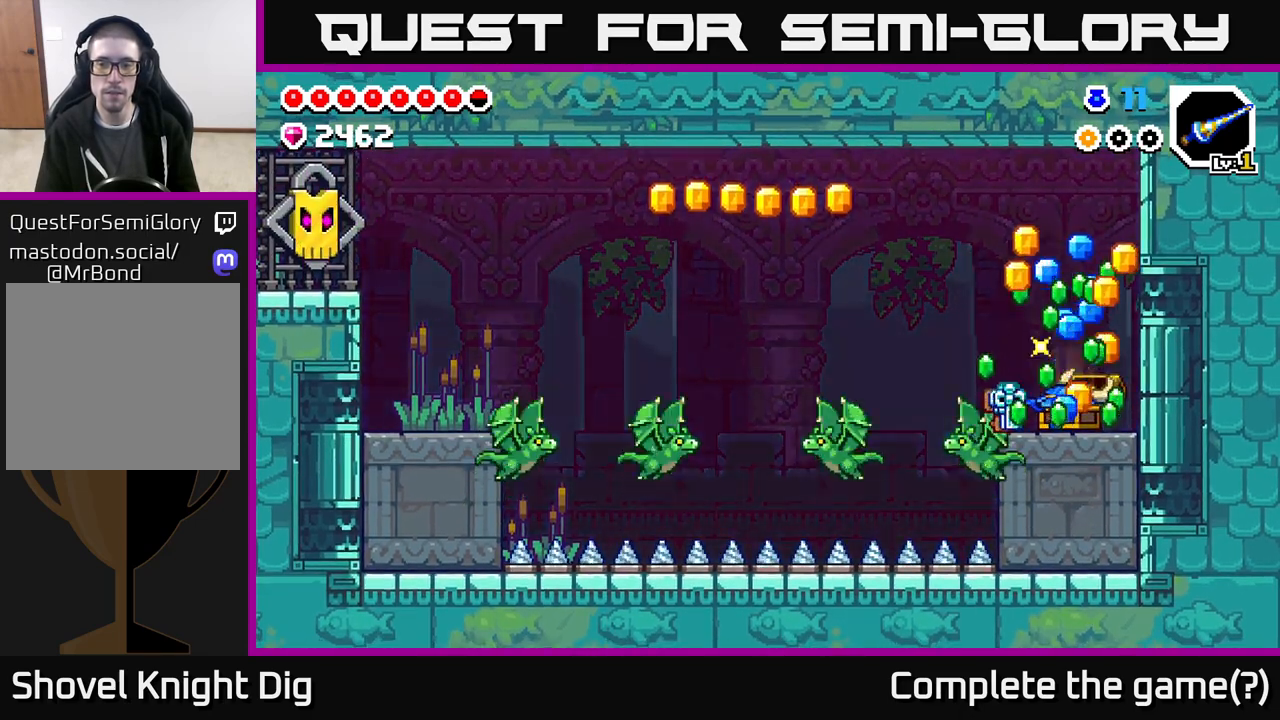
{"buttons": [], "left_stick": "center", "right_stick": "center", "events": []}
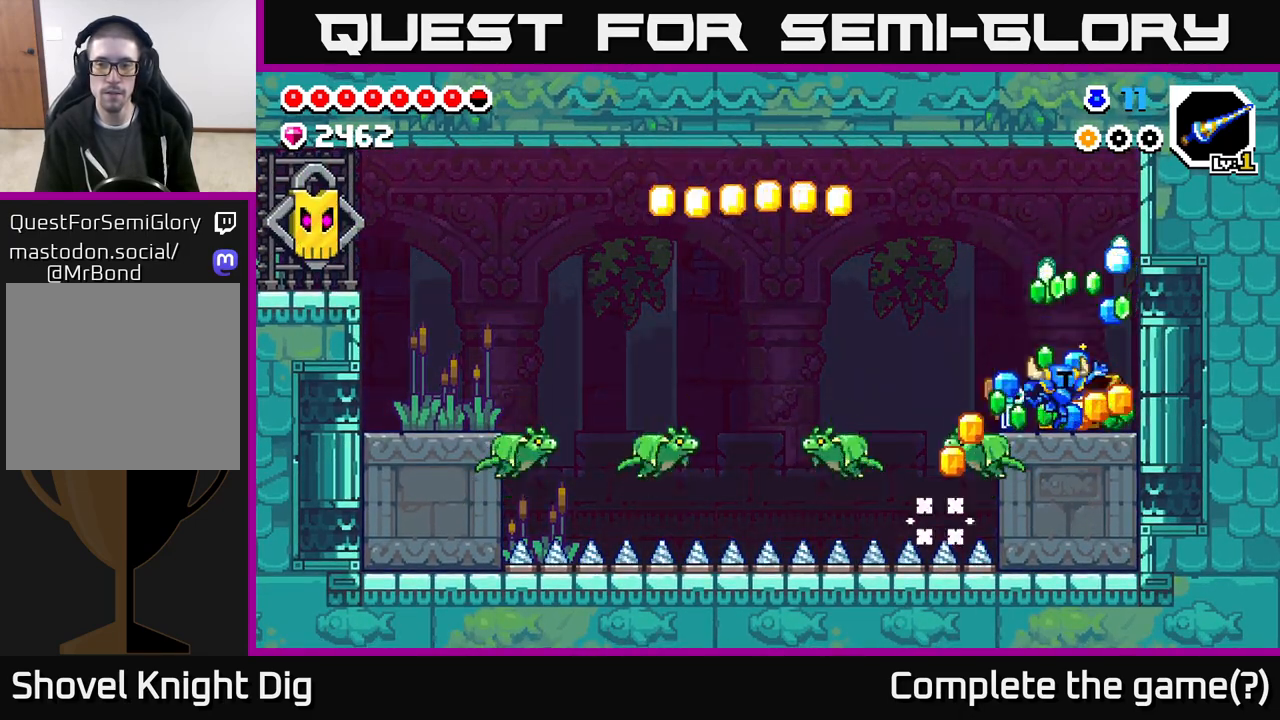
{"buttons": [], "left_stick": "center", "right_stick": "center", "events": []}
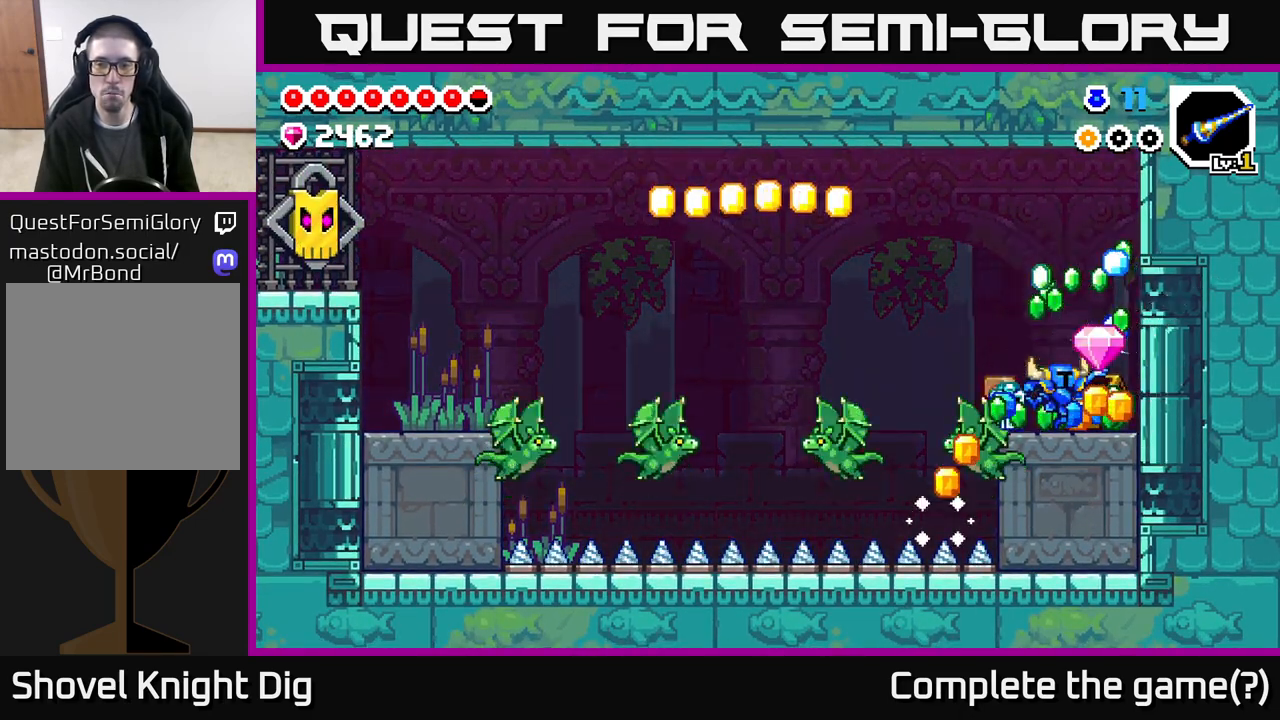
{"buttons": ["DPAD_RIGHT"], "left_stick": "center", "right_stick": "center", "events": [[300, "DPAD_LEFT", "down"], [450, "DPAD_LEFT", "up"], [483, "DPAD_RIGHT", "down"]]}
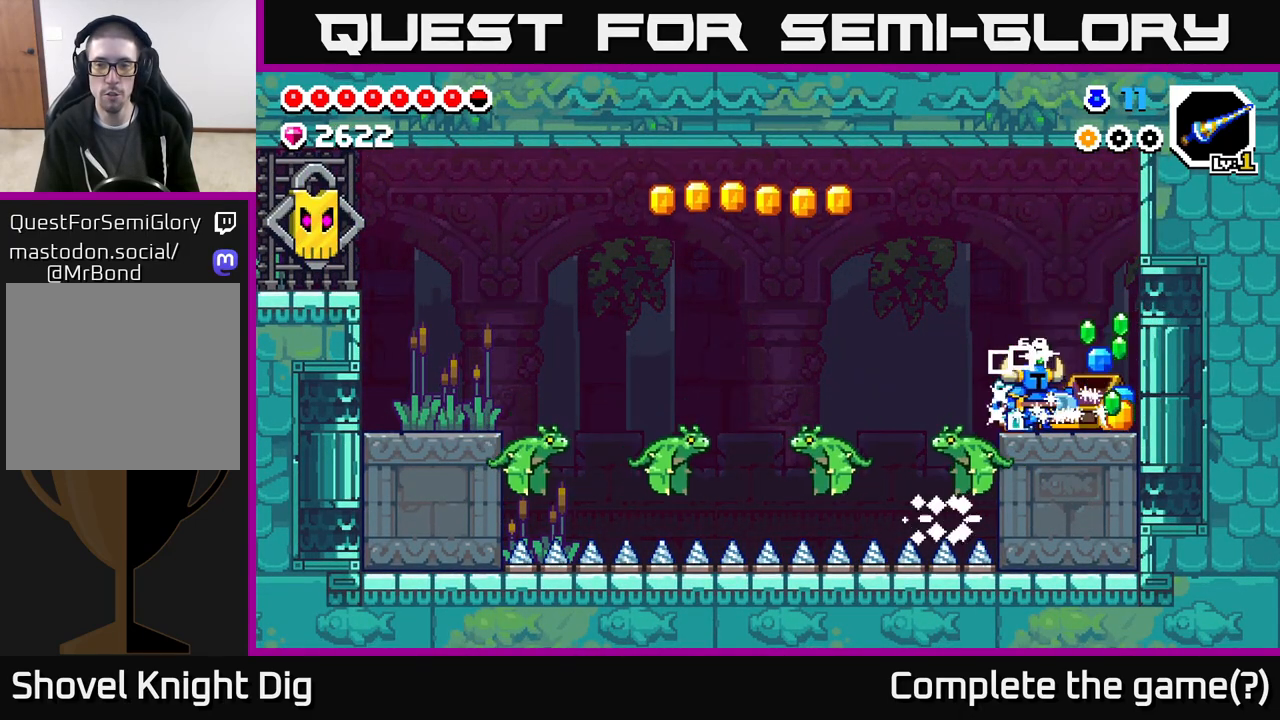
{"buttons": ["DPAD_LEFT"], "left_stick": "center", "right_stick": "center", "events": [[417, "DPAD_RIGHT", "up"], [467, "DPAD_LEFT", "down"]]}
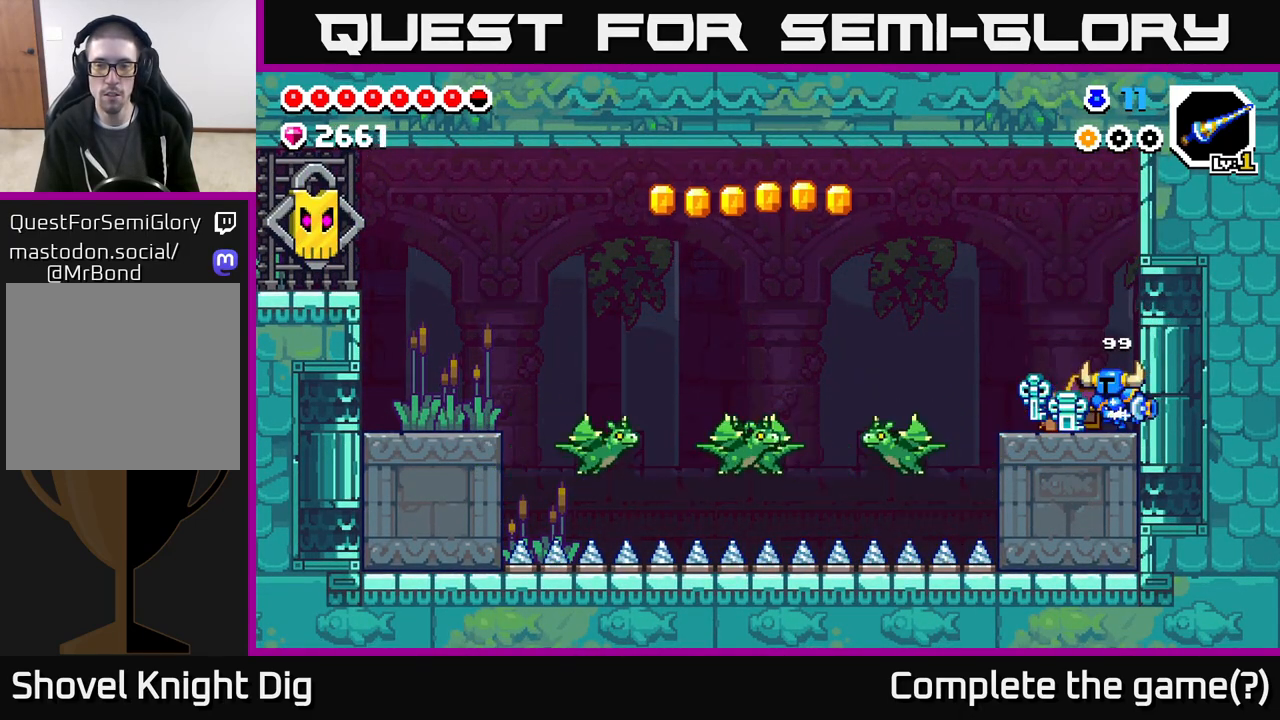
{"buttons": ["DPAD_LEFT"], "left_stick": "center", "right_stick": "center", "events": [[400, "A", "down"], [483, "A", "up"]]}
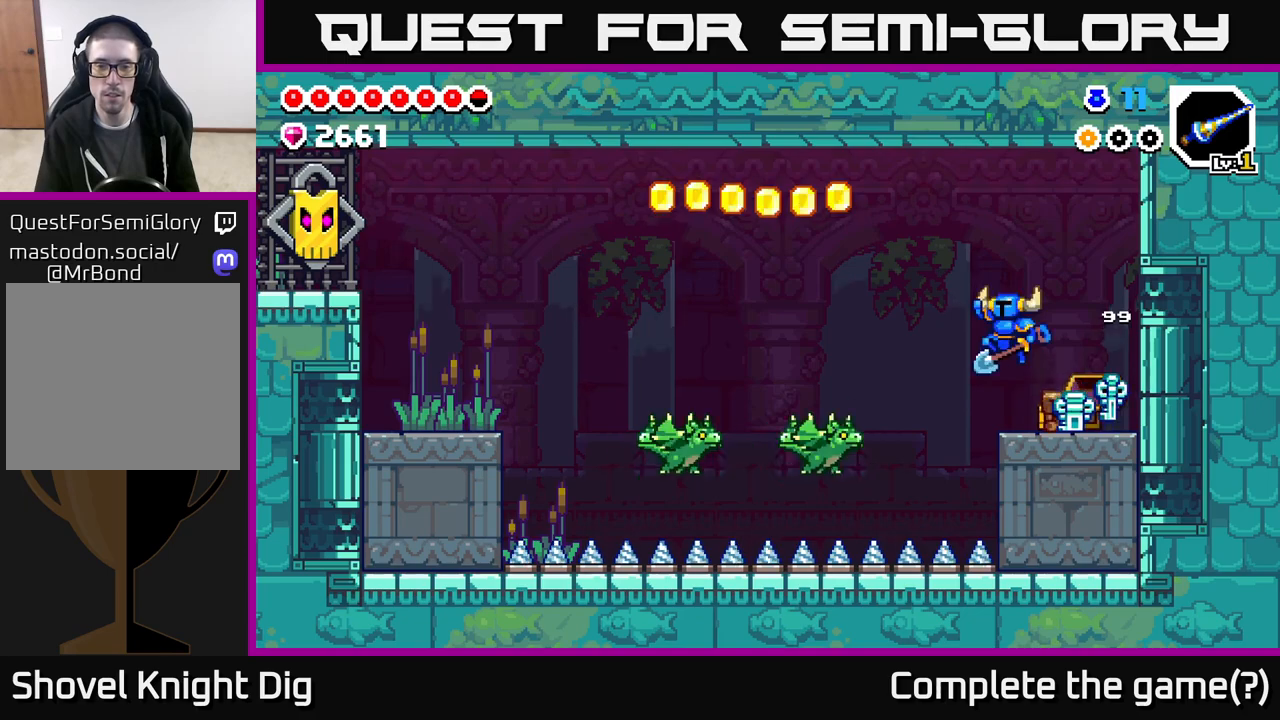
{"buttons": ["A", "DPAD_LEFT"], "left_stick": "center", "right_stick": "center", "events": [[350, "A", "down"]]}
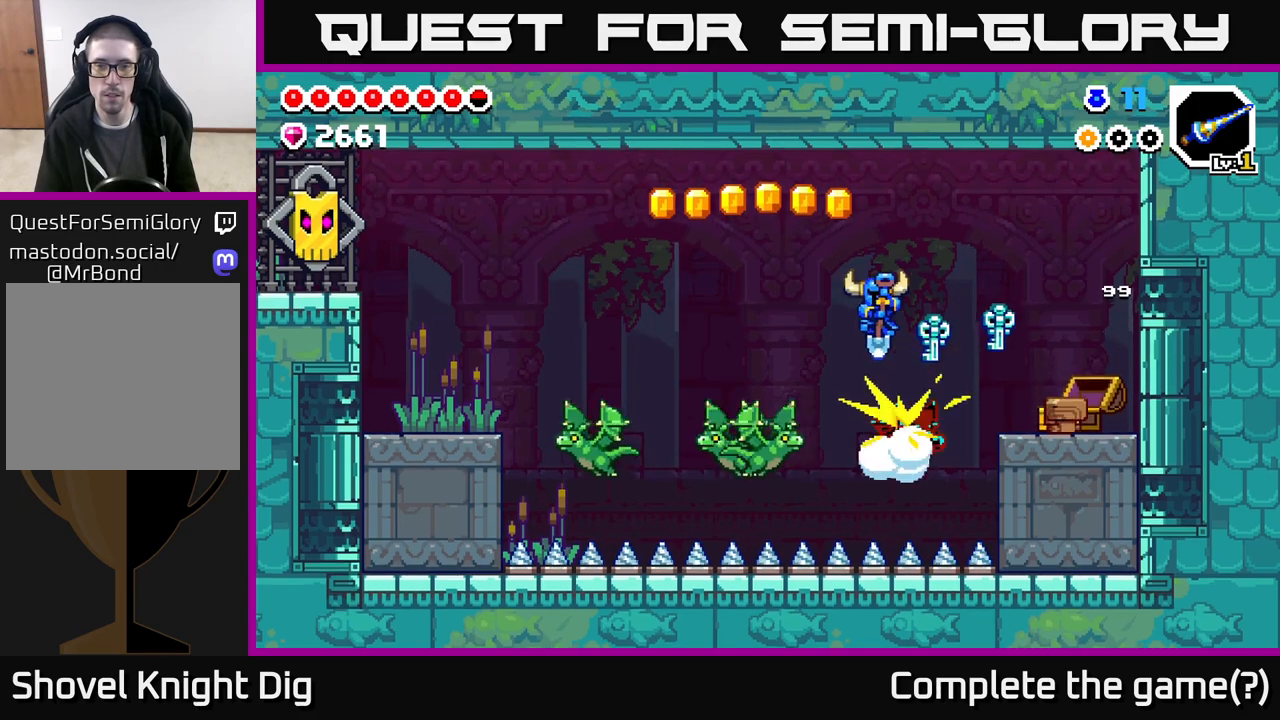
{"buttons": ["A", "DPAD_RIGHT"], "left_stick": "center", "right_stick": "center", "events": [[383, "DPAD_LEFT", "up"], [400, "DPAD_RIGHT", "down"]]}
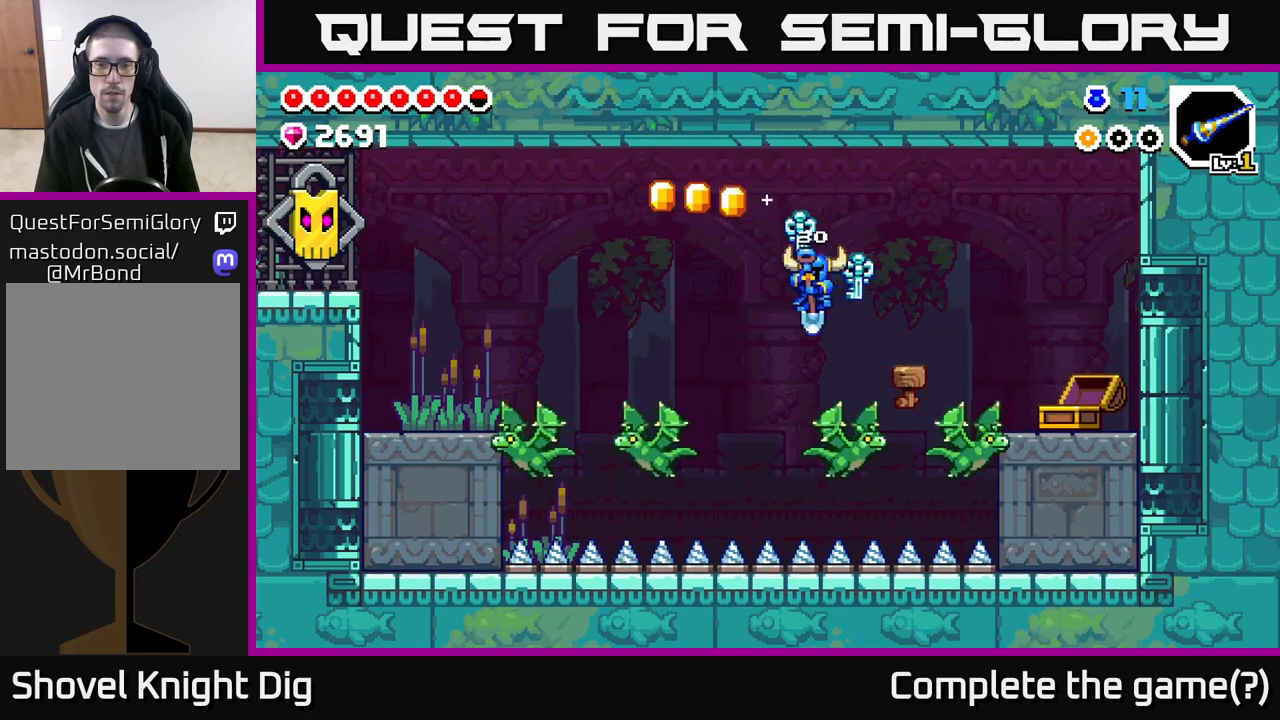
{"buttons": ["A", "DPAD_LEFT"], "left_stick": "center", "right_stick": "center", "events": [[183, "DPAD_RIGHT", "up"], [200, "DPAD_LEFT", "down"]]}
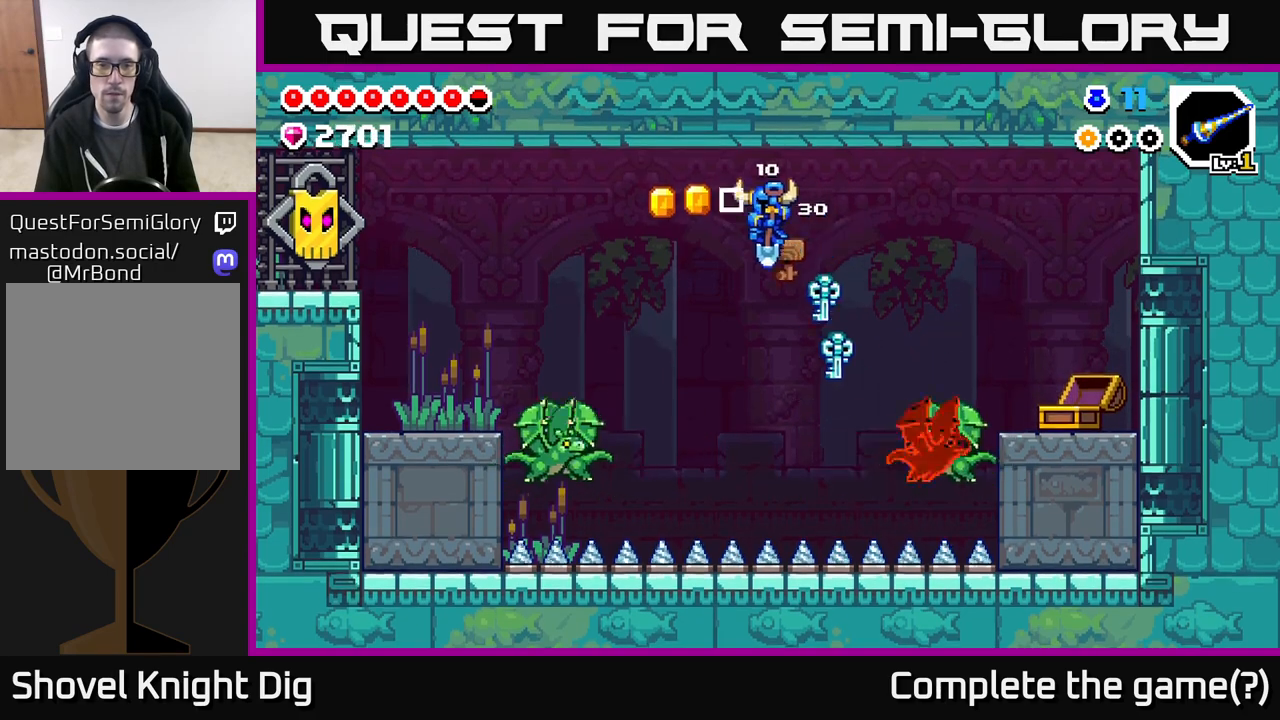
{"buttons": [], "left_stick": "center", "right_stick": "center", "events": [[317, "A", "up"], [317, "DPAD_LEFT", "up"], [333, "DPAD_RIGHT", "down"], [500, "DPAD_RIGHT", "up"]]}
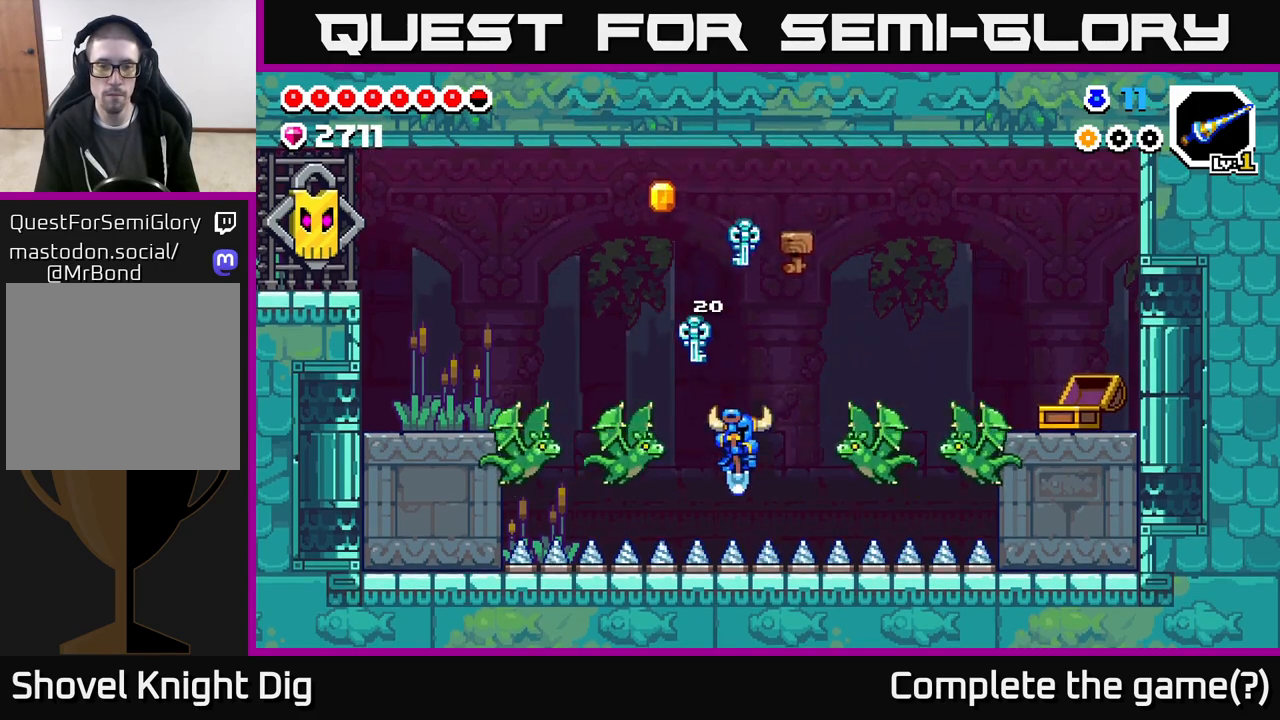
{"buttons": [], "left_stick": "center", "right_stick": "center", "events": [[150, "A", "down"], [400, "A", "up"]]}
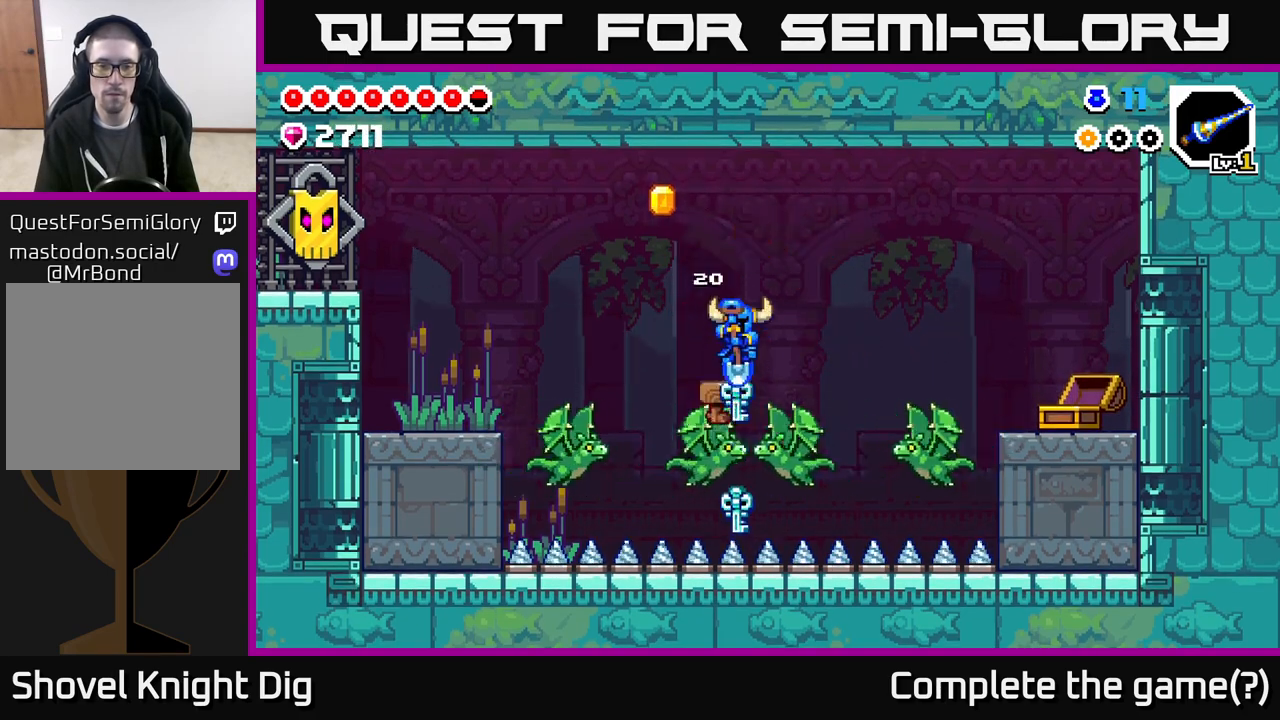
{"buttons": ["A", "DPAD_LEFT"], "left_stick": "center", "right_stick": "center", "events": [[83, "A", "down"], [200, "DPAD_LEFT", "down"]]}
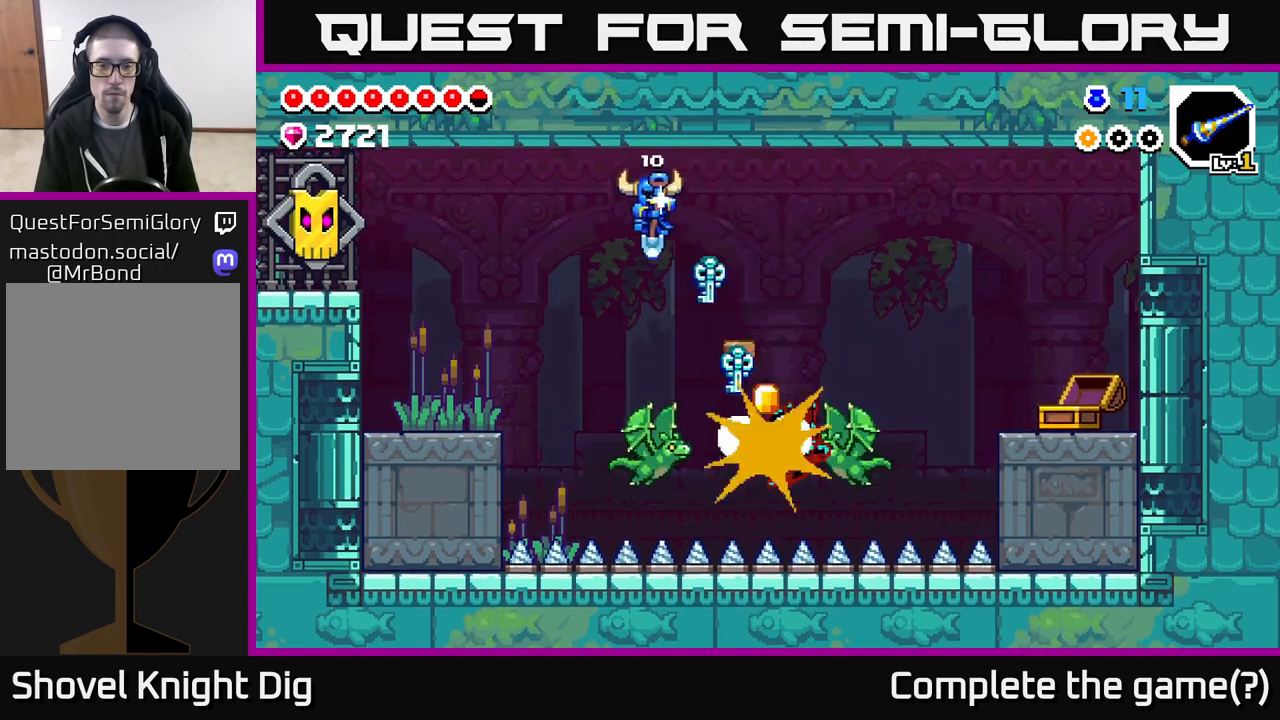
{"buttons": ["A"], "left_stick": "center", "right_stick": "center", "events": [[33, "DPAD_LEFT", "up"], [67, "DPAD_RIGHT", "down"], [433, "DPAD_RIGHT", "up"]]}
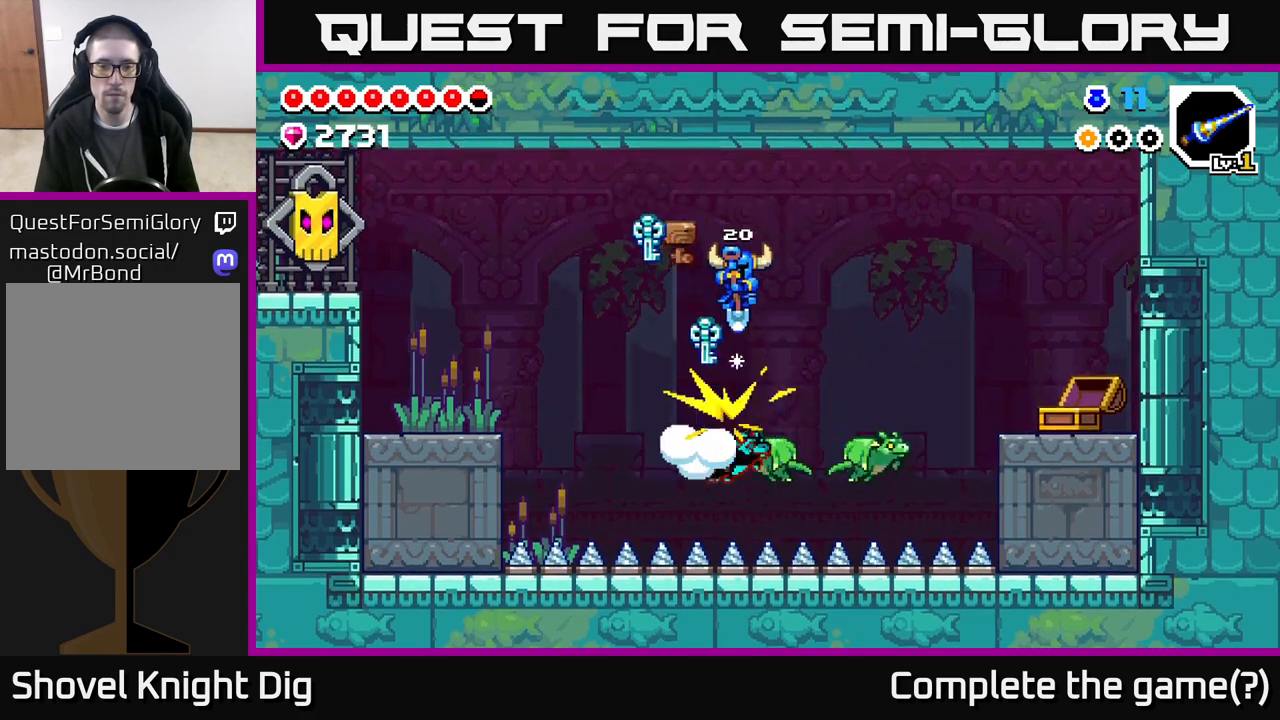
{"buttons": [], "left_stick": "center", "right_stick": "center", "events": [[50, "A", "up"], [200, "DPAD_RIGHT", "down"], [467, "DPAD_RIGHT", "up"]]}
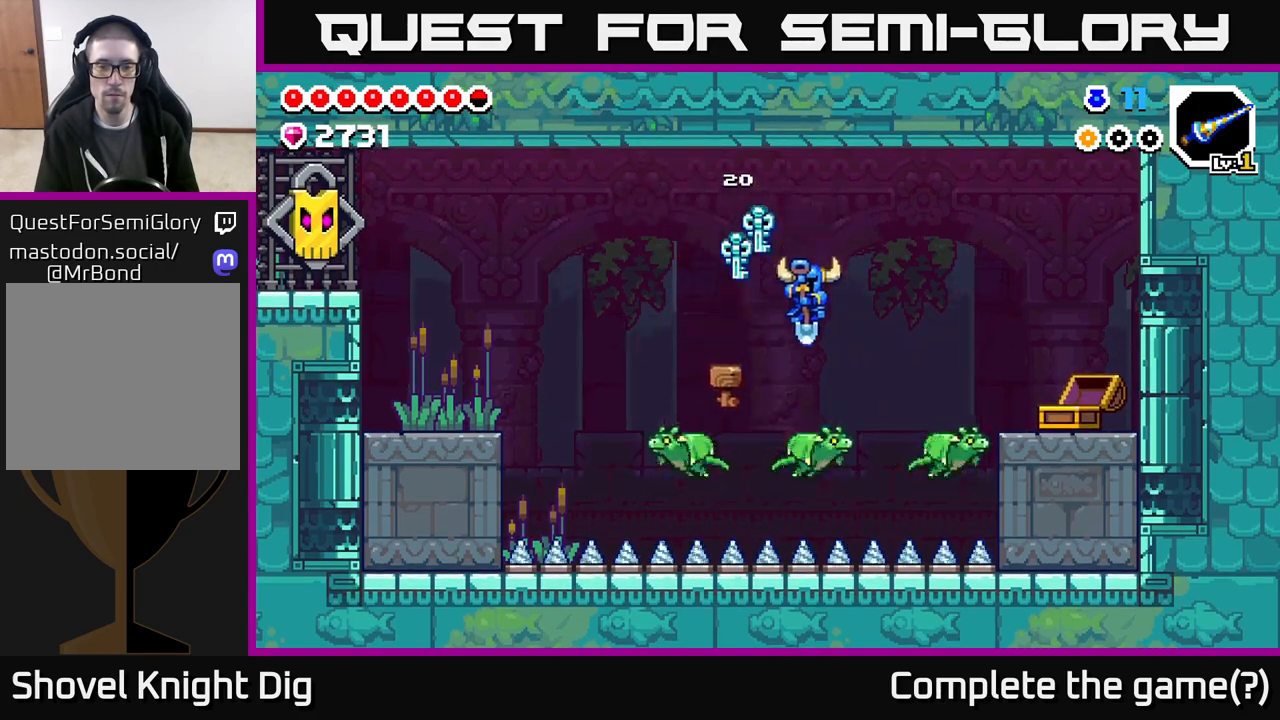
{"buttons": [], "left_stick": "center", "right_stick": "center", "events": [[133, "A", "down"], [133, "DPAD_RIGHT", "down"], [333, "A", "up"], [467, "DPAD_RIGHT", "up"]]}
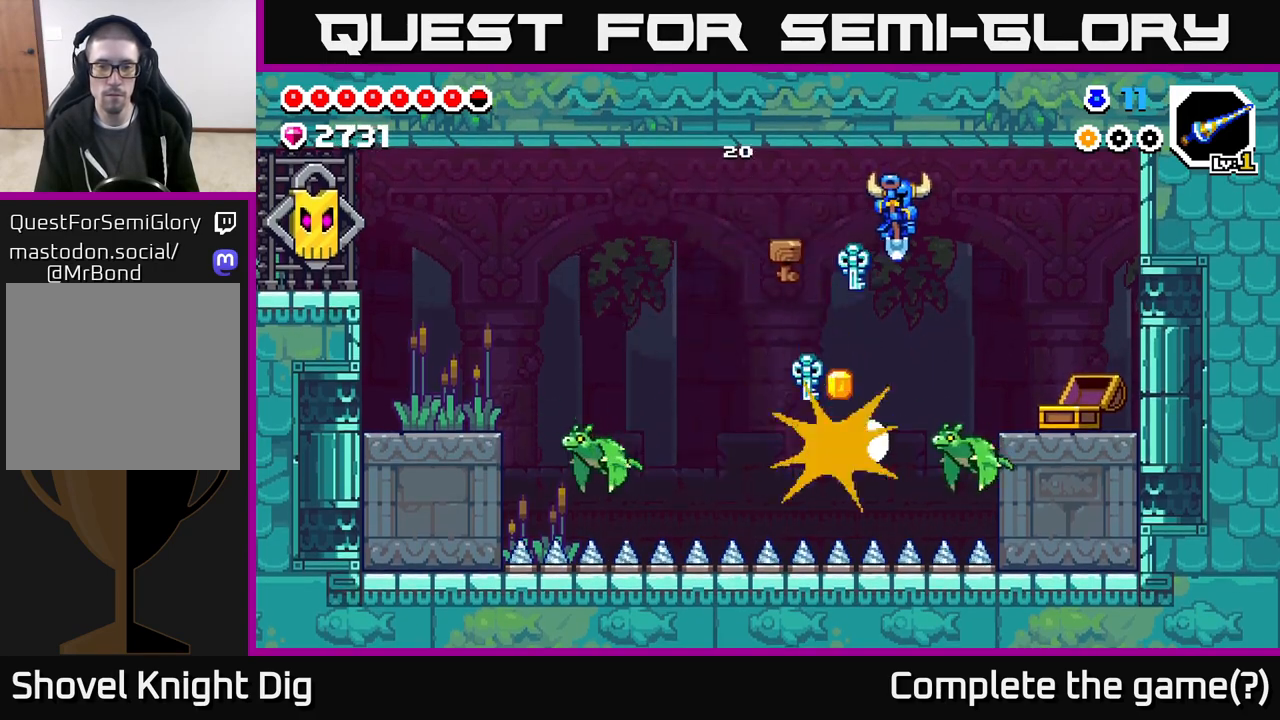
{"buttons": ["A", "DPAD_LEFT"], "left_stick": "center", "right_stick": "center", "events": [[183, "DPAD_RIGHT", "down"], [200, "A", "down"], [300, "DPAD_RIGHT", "up"], [333, "DPAD_LEFT", "down"]]}
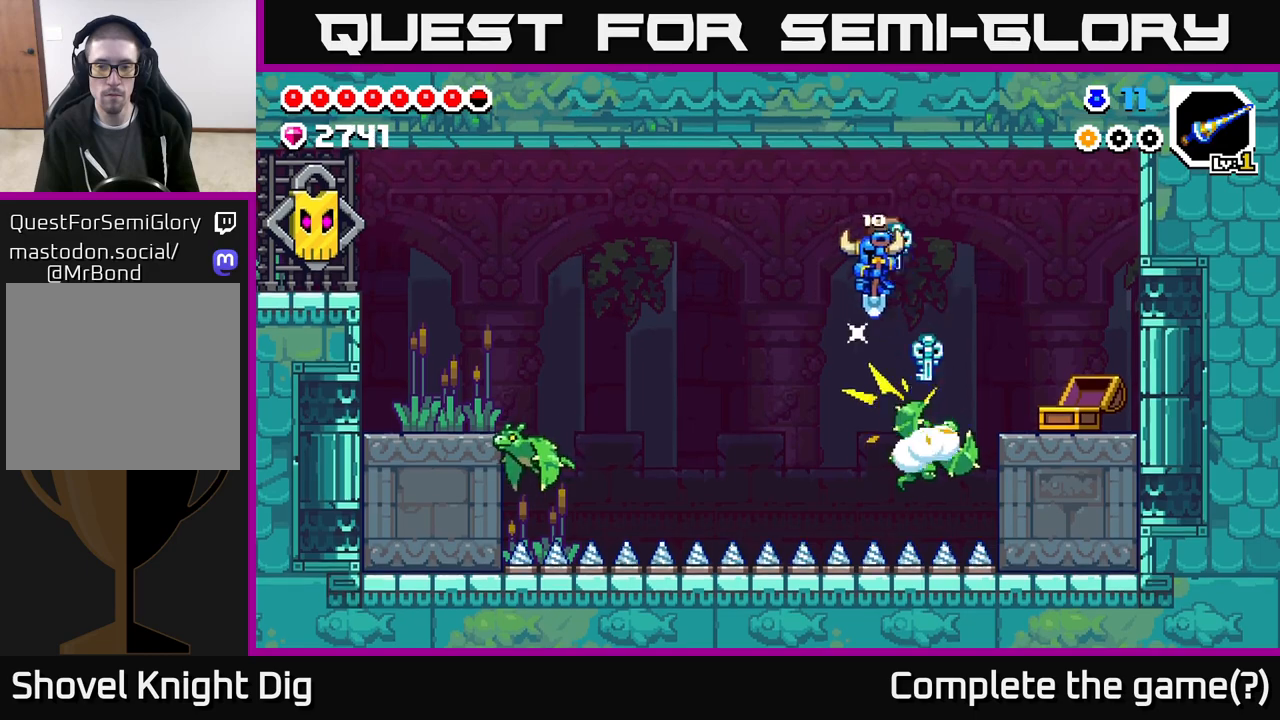
{"buttons": ["DPAD_RIGHT"], "left_stick": "center", "right_stick": "center", "events": [[17, "A", "up"], [117, "DPAD_LEFT", "up"], [183, "DPAD_RIGHT", "down"]]}
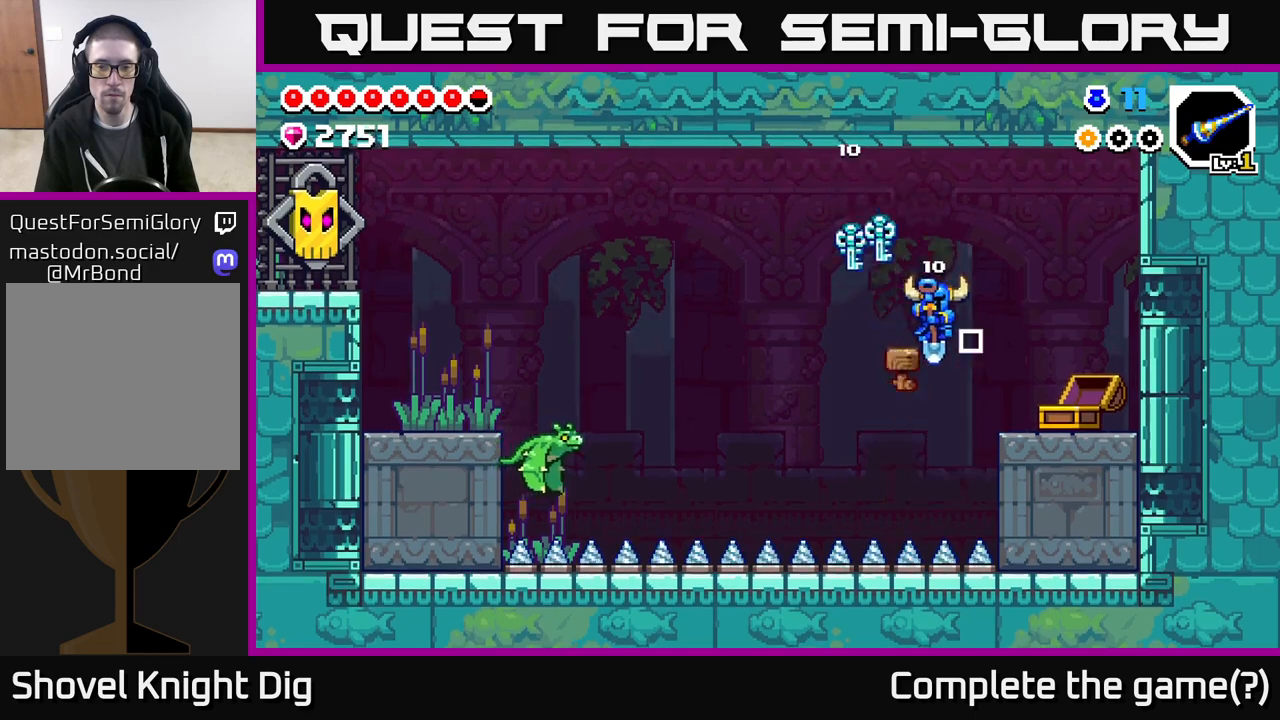
{"buttons": ["DPAD_LEFT"], "left_stick": "center", "right_stick": "center", "events": [[183, "DPAD_RIGHT", "up"], [233, "DPAD_LEFT", "down"]]}
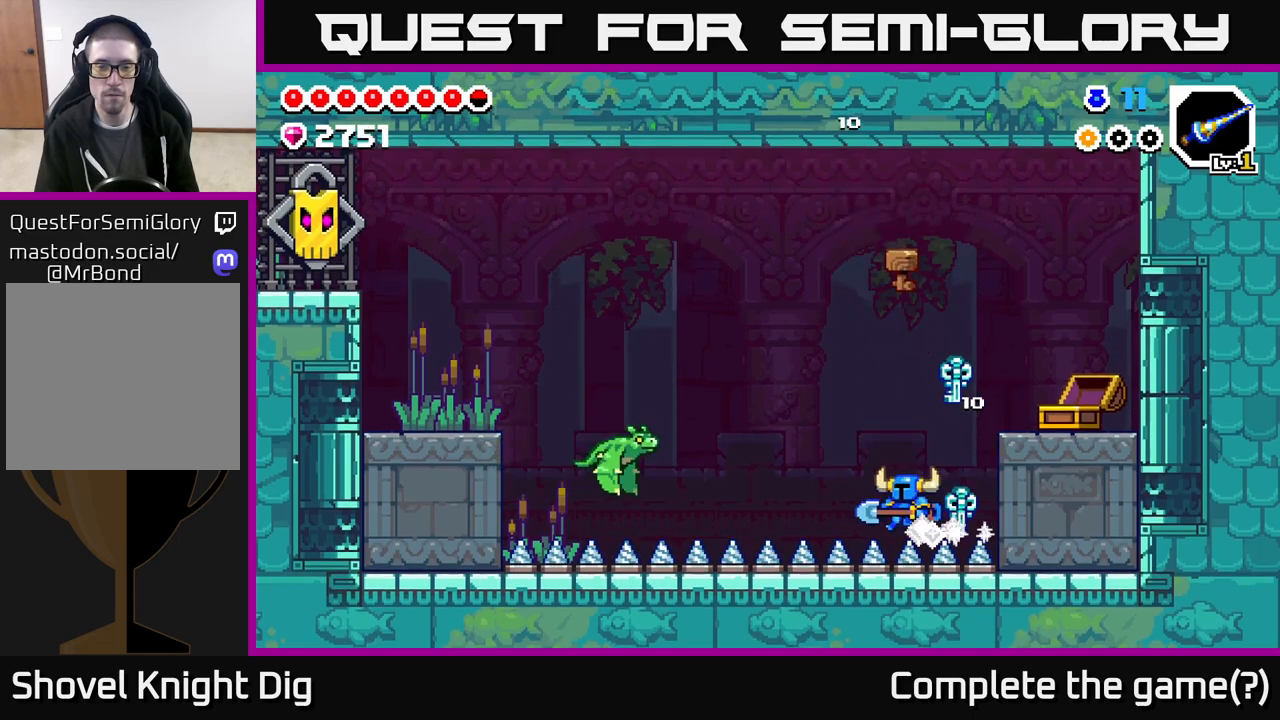
{"buttons": ["DPAD_LEFT"], "left_stick": "center", "right_stick": "center", "events": [[267, "A", "down"], [433, "A", "up"]]}
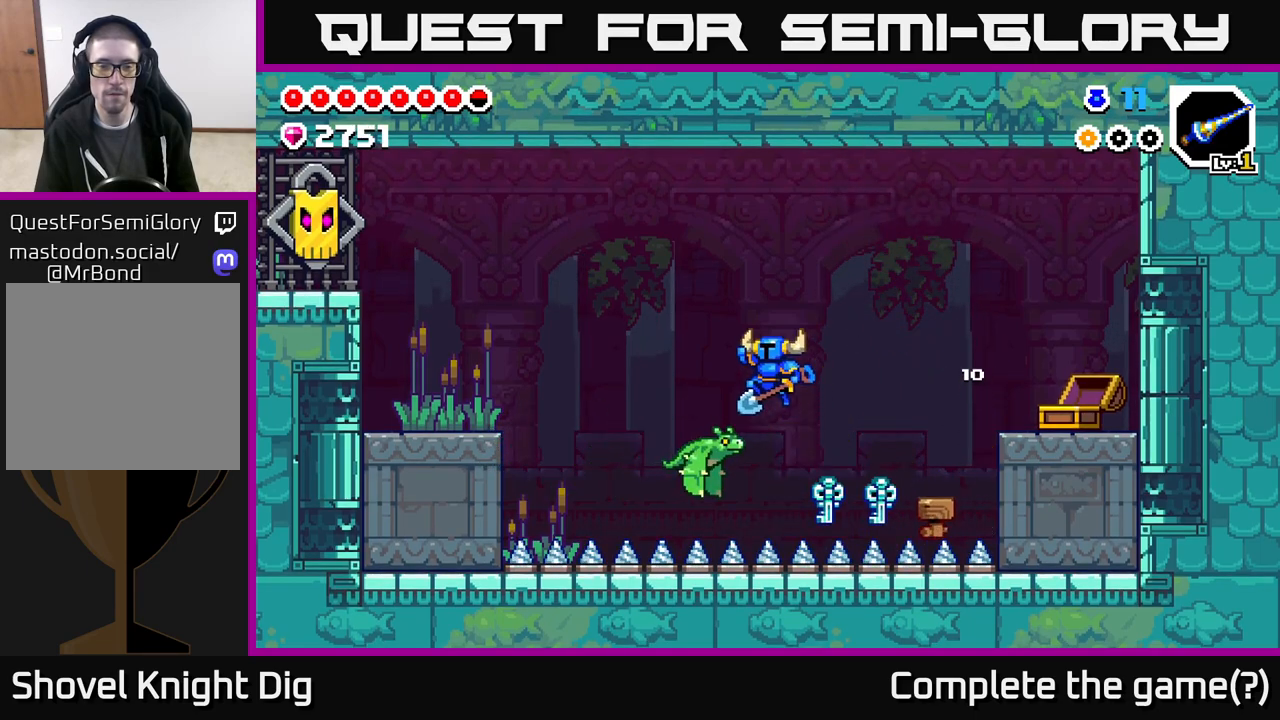
{"buttons": ["DPAD_RIGHT"], "left_stick": "center", "right_stick": "center", "events": [[200, "DPAD_LEFT", "up"], [250, "DPAD_DOWN", "down"], [250, "DPAD_RIGHT", "down"], [383, "DPAD_DOWN", "up"]]}
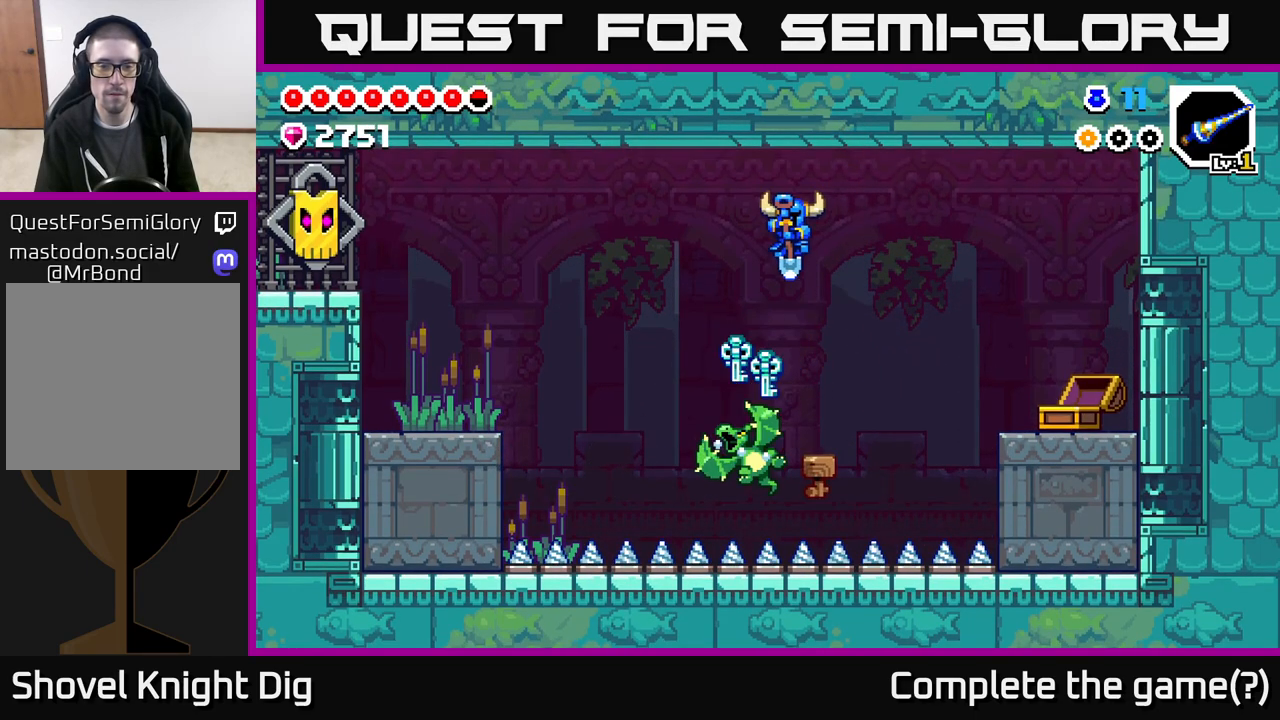
{"buttons": ["DPAD_LEFT"], "left_stick": "center", "right_stick": "center", "events": [[67, "DPAD_RIGHT", "up"], [167, "DPAD_LEFT", "down"]]}
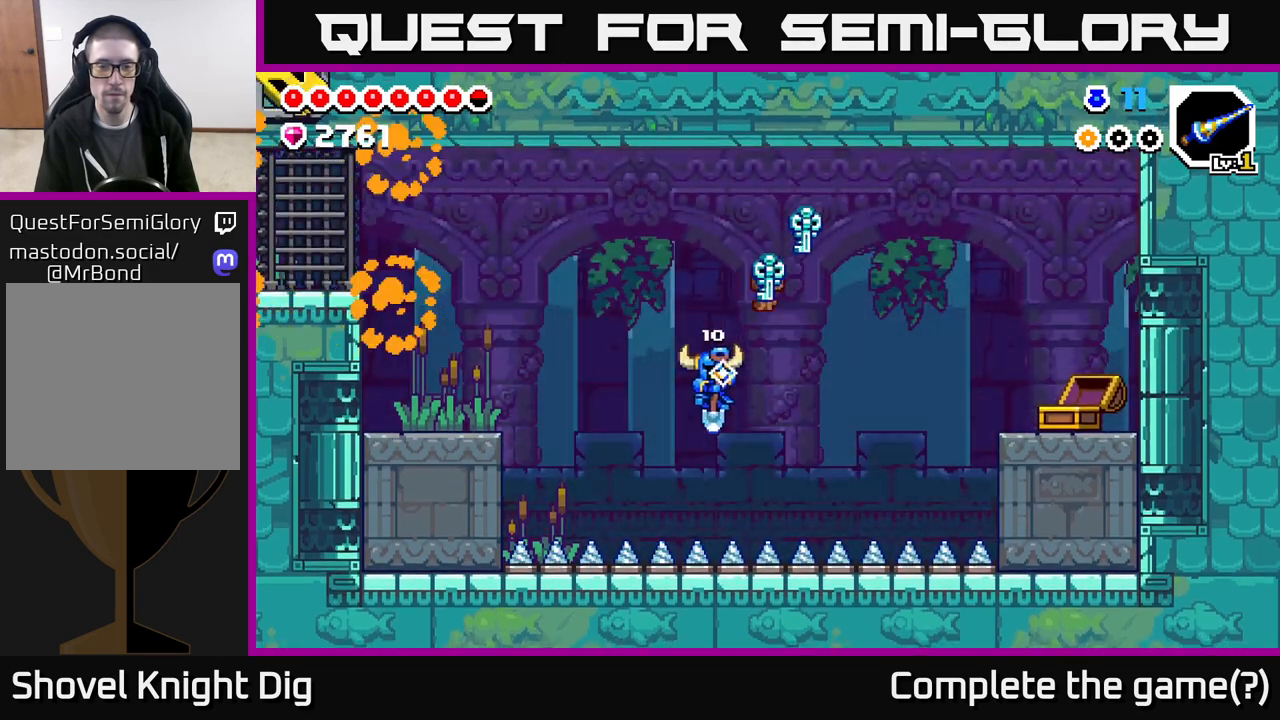
{"buttons": ["DPAD_LEFT"], "left_stick": "center", "right_stick": "center", "events": []}
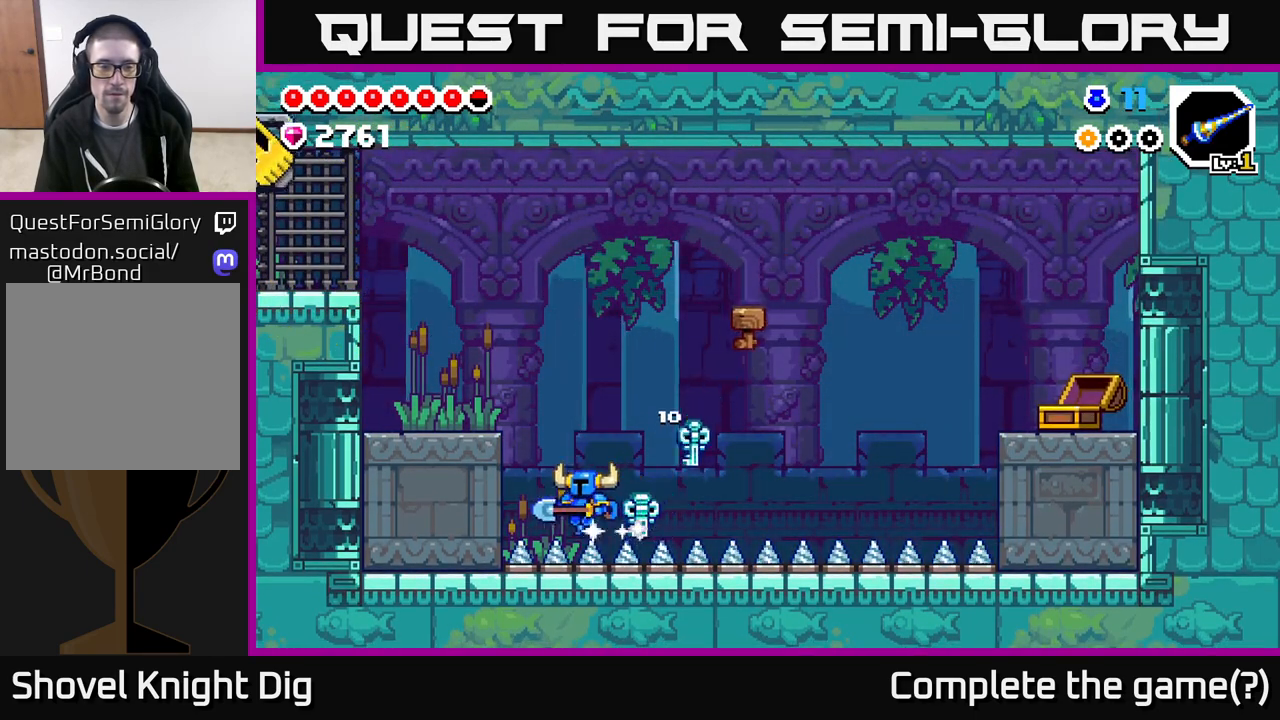
{"buttons": ["DPAD_LEFT"], "left_stick": "center", "right_stick": "center", "events": [[33, "A", "down"], [283, "A", "up"]]}
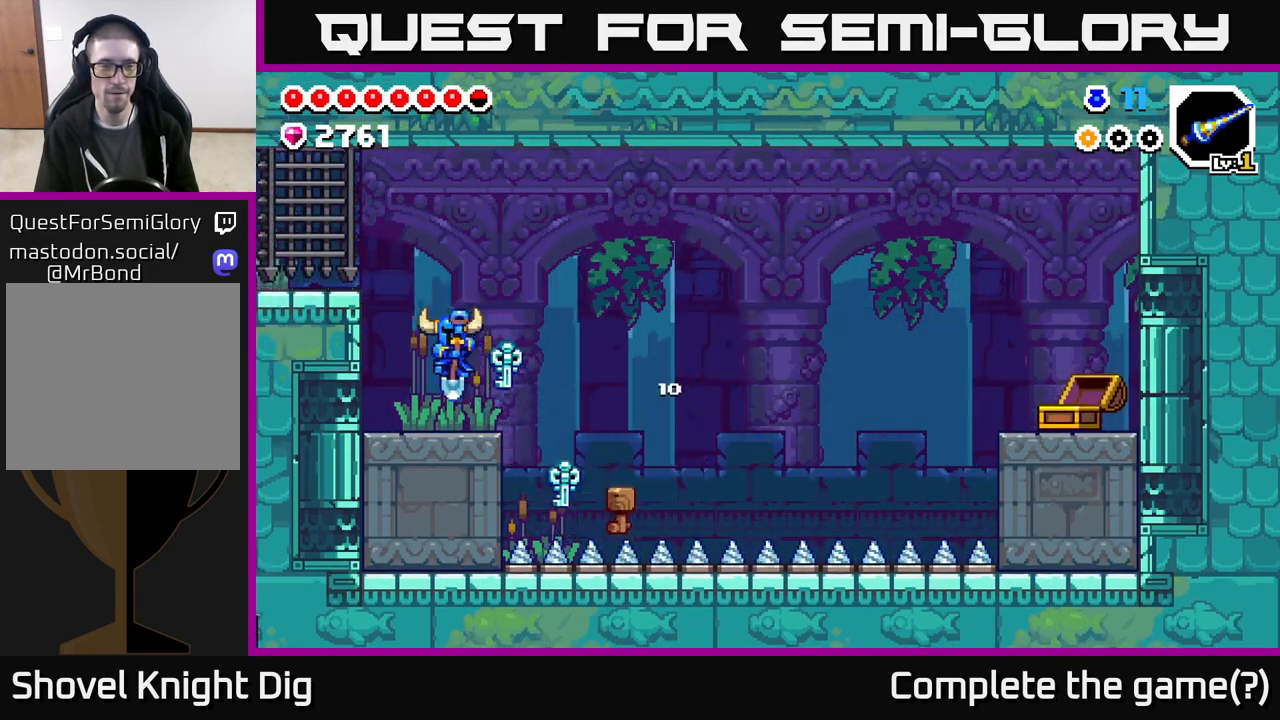
{"buttons": ["DPAD_LEFT"], "left_stick": "center", "right_stick": "center", "events": [[100, "A", "down"], [417, "A", "up"]]}
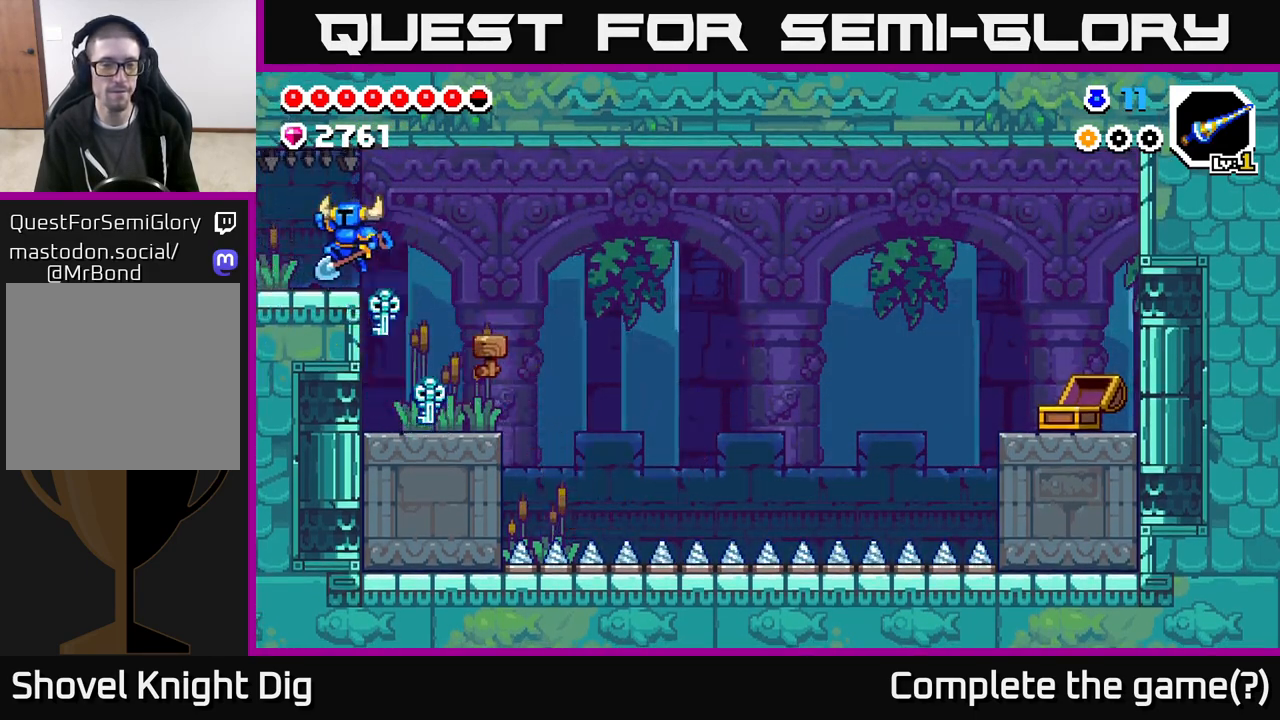
{"buttons": ["DPAD_LEFT"], "left_stick": "center", "right_stick": "center", "events": []}
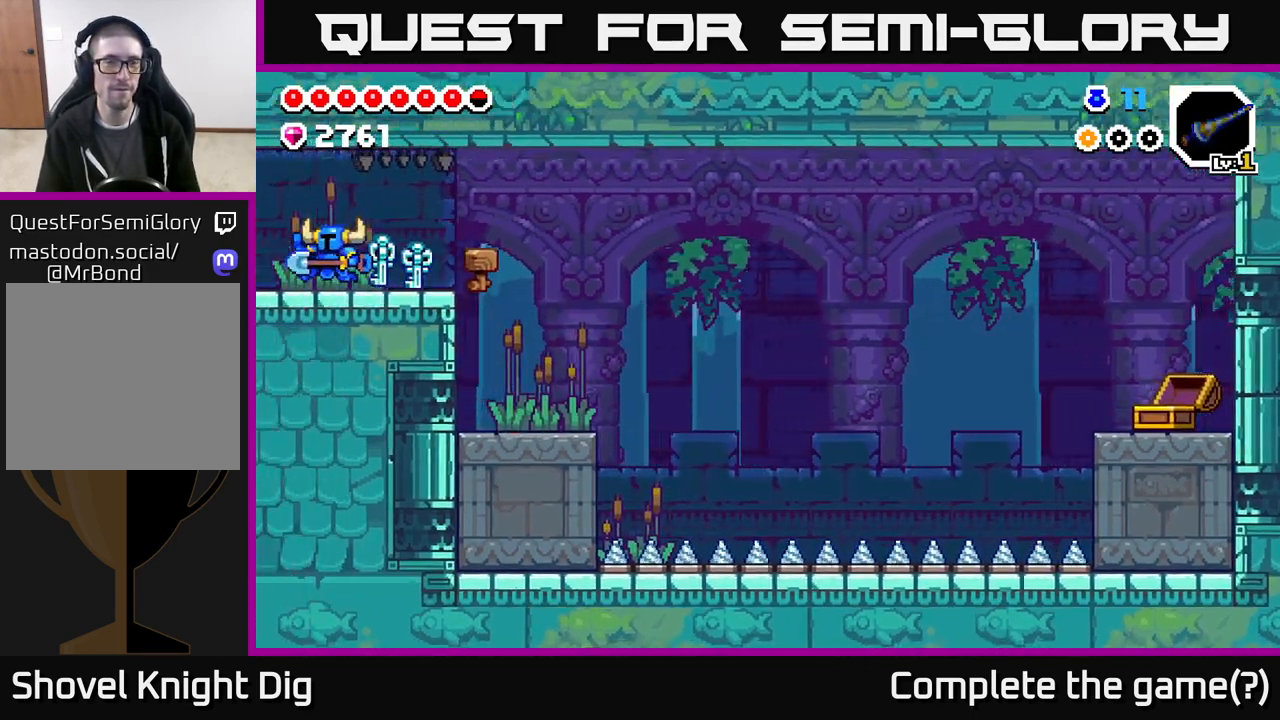
{"buttons": [], "left_stick": "center", "right_stick": "center", "events": [[50, "DPAD_LEFT", "up"], [233, "DPAD_LEFT", "down"], [467, "DPAD_LEFT", "up"]]}
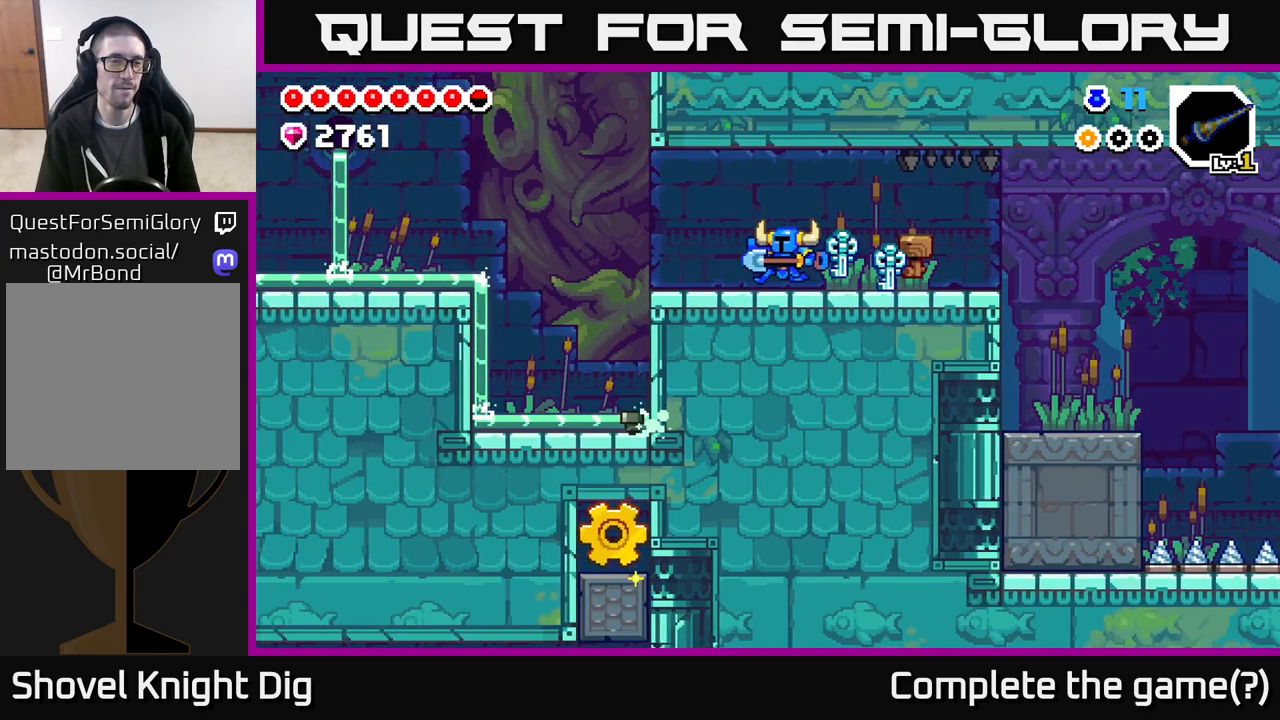
{"buttons": ["DPAD_LEFT"], "left_stick": "center", "right_stick": "center", "events": [[83, "DPAD_LEFT", "down"]]}
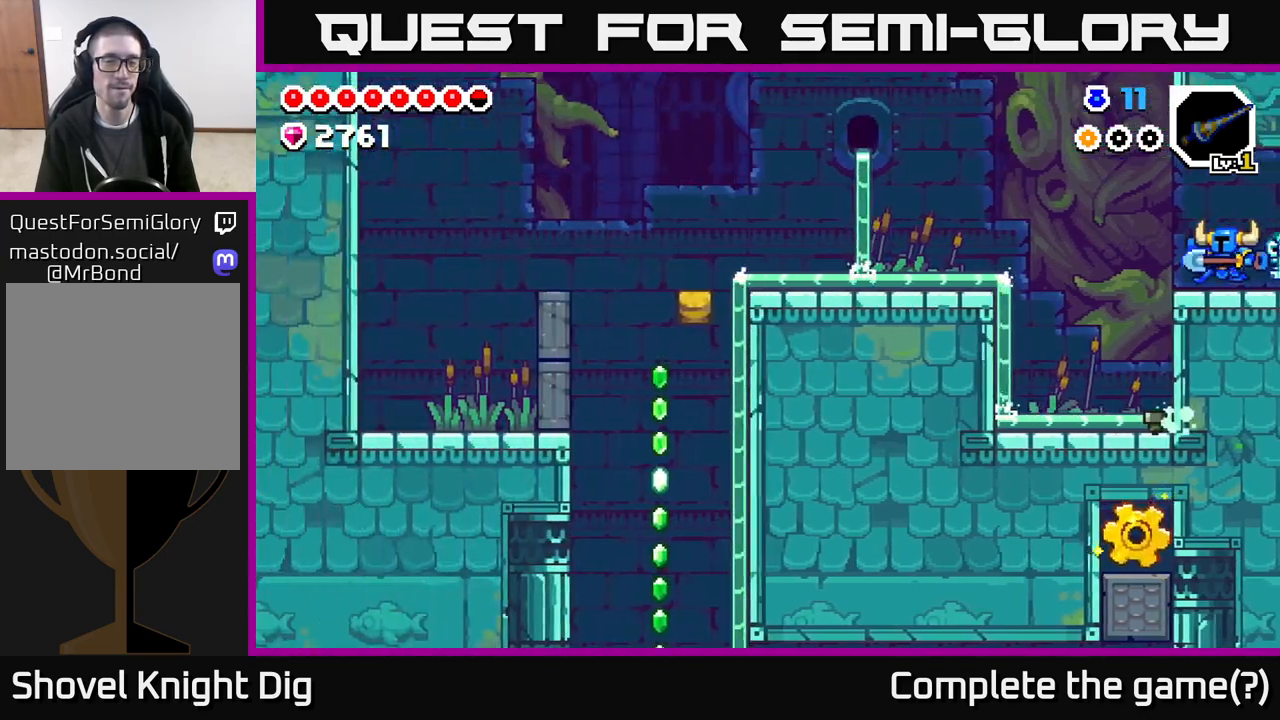
{"buttons": ["DPAD_LEFT"], "left_stick": "center", "right_stick": "center", "events": [[183, "A", "down"], [233, "A", "up"]]}